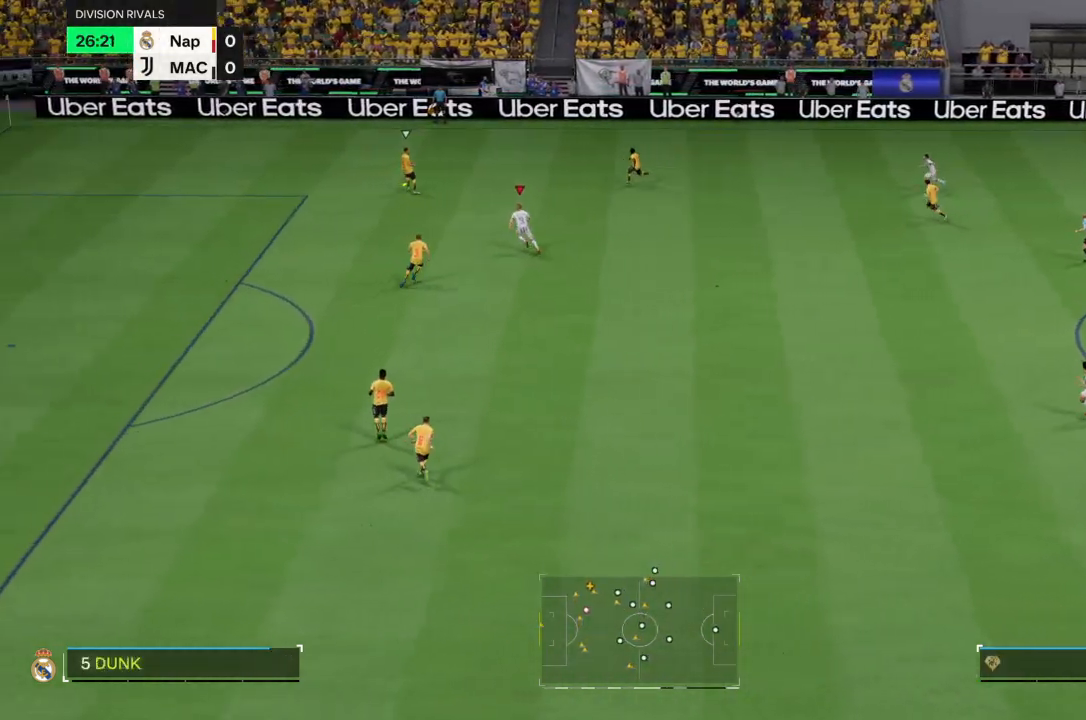
Gameplay with a controller (PlayStation layout); each line is a JSON object with the inputs held at the frame after it. "events" lists button and stick changes between this image and that frame as [ms after this image, input, new state], when the widget could be followed in between. Not read: L3 R3.
{"buttons": ["R2"], "left_stick": "up-left", "right_stick": "center", "events": []}
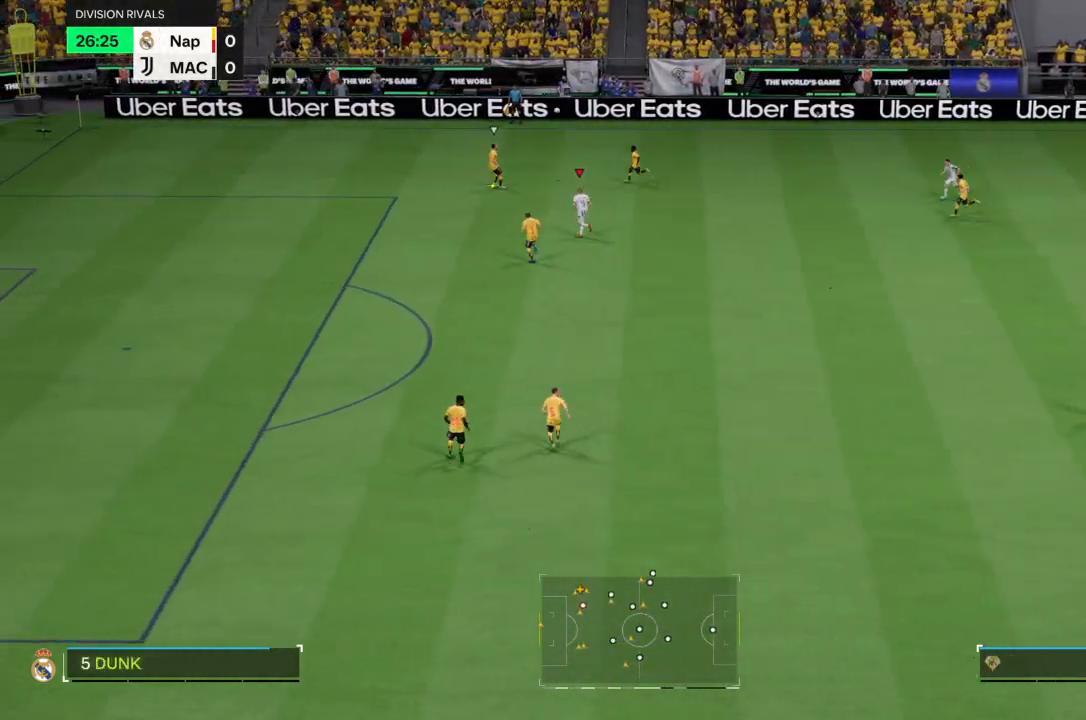
{"buttons": ["R2"], "left_stick": "up-left", "right_stick": "center", "events": []}
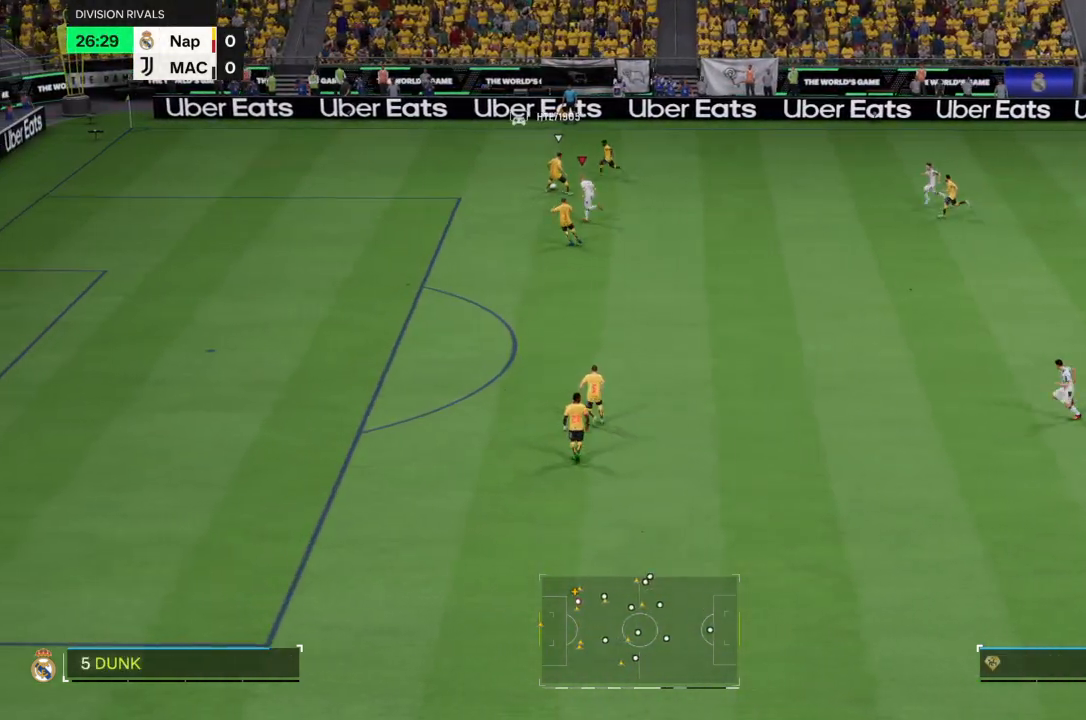
{"buttons": [], "left_stick": "up", "right_stick": "center", "events": [[167, "CIRCLE", "down"], [267, "CIRCLE", "up"], [334, "left_stick", "up"], [401, "R2", "up"]]}
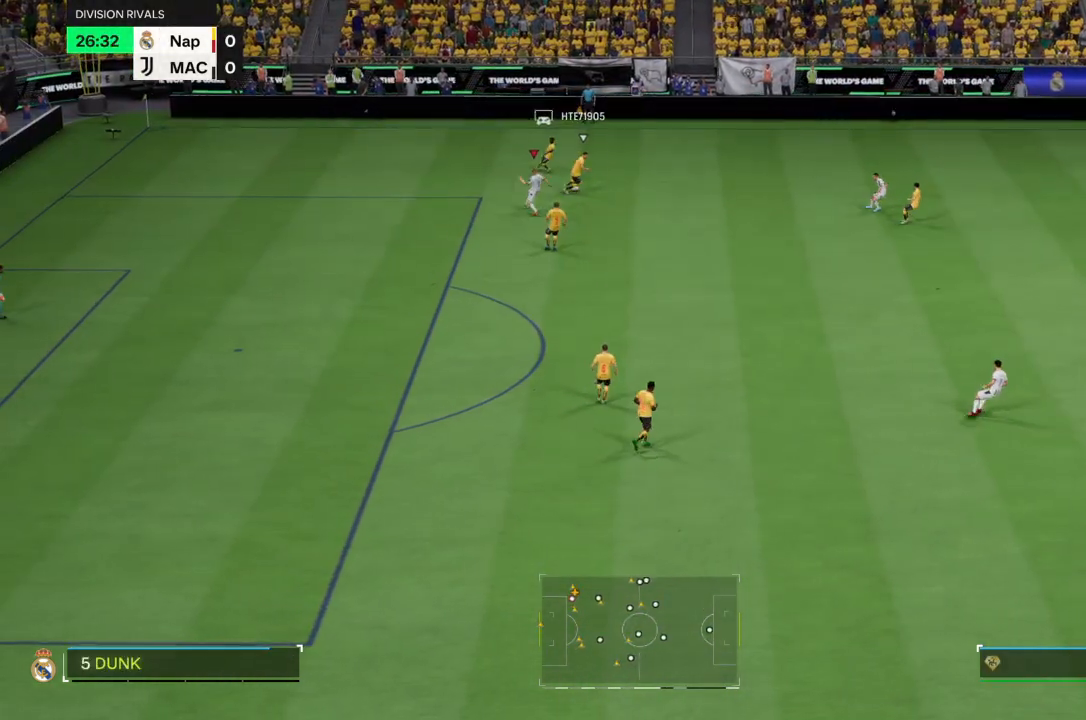
{"buttons": ["L1"], "left_stick": "up", "right_stick": "center", "events": [[100, "left_stick", "up-right"], [434, "left_stick", "up"], [467, "L1", "down"]]}
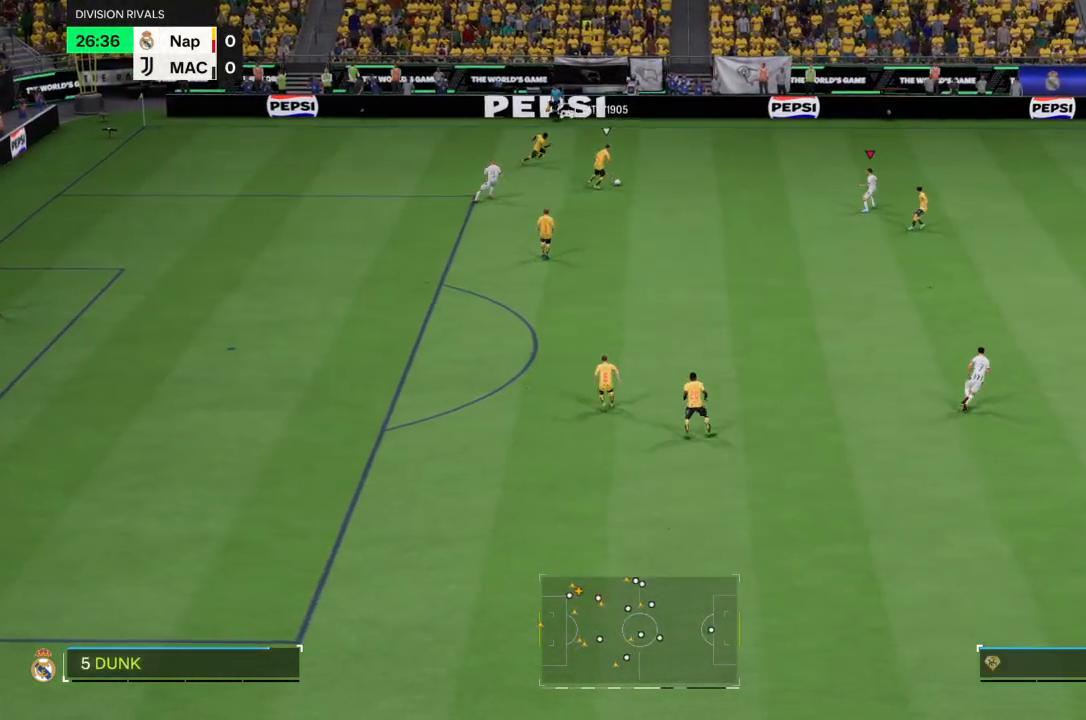
{"buttons": ["R2"], "left_stick": "up-left", "right_stick": "center", "events": [[34, "left_stick", "up-left"], [101, "L1", "up"], [201, "R2", "down"]]}